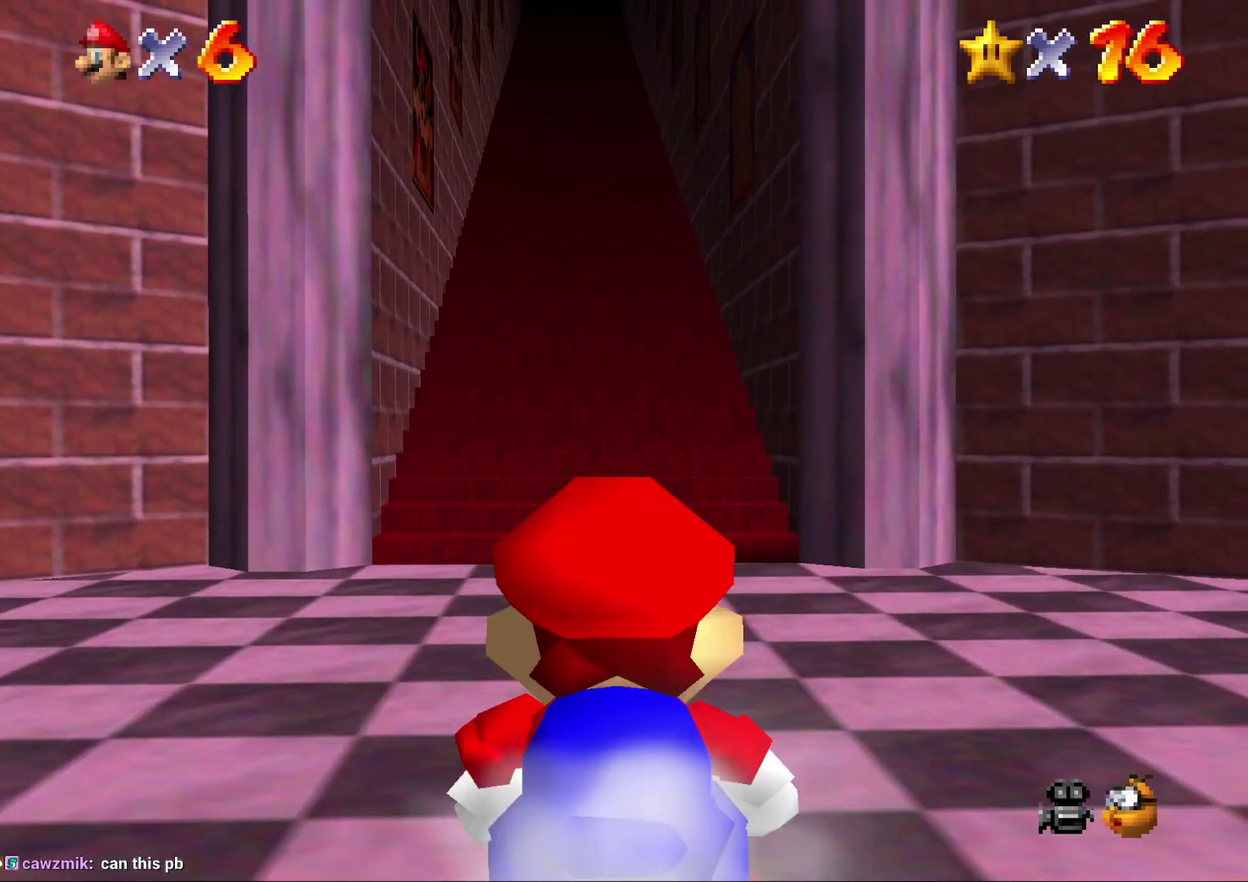
Gameplay with a controller (Nintendo layout); each line is a JSON object with the inputs held at the frame after it. "events" lists button and stick changes between this image and that frame as [ms after this image, input, new state], when the widget could be followed in between. Not read: L3 R2 R3.
{"buttons": [], "left_stick": "up", "events": [[67, "A", "down"], [283, "A", "up"], [333, "Z", "up"]]}
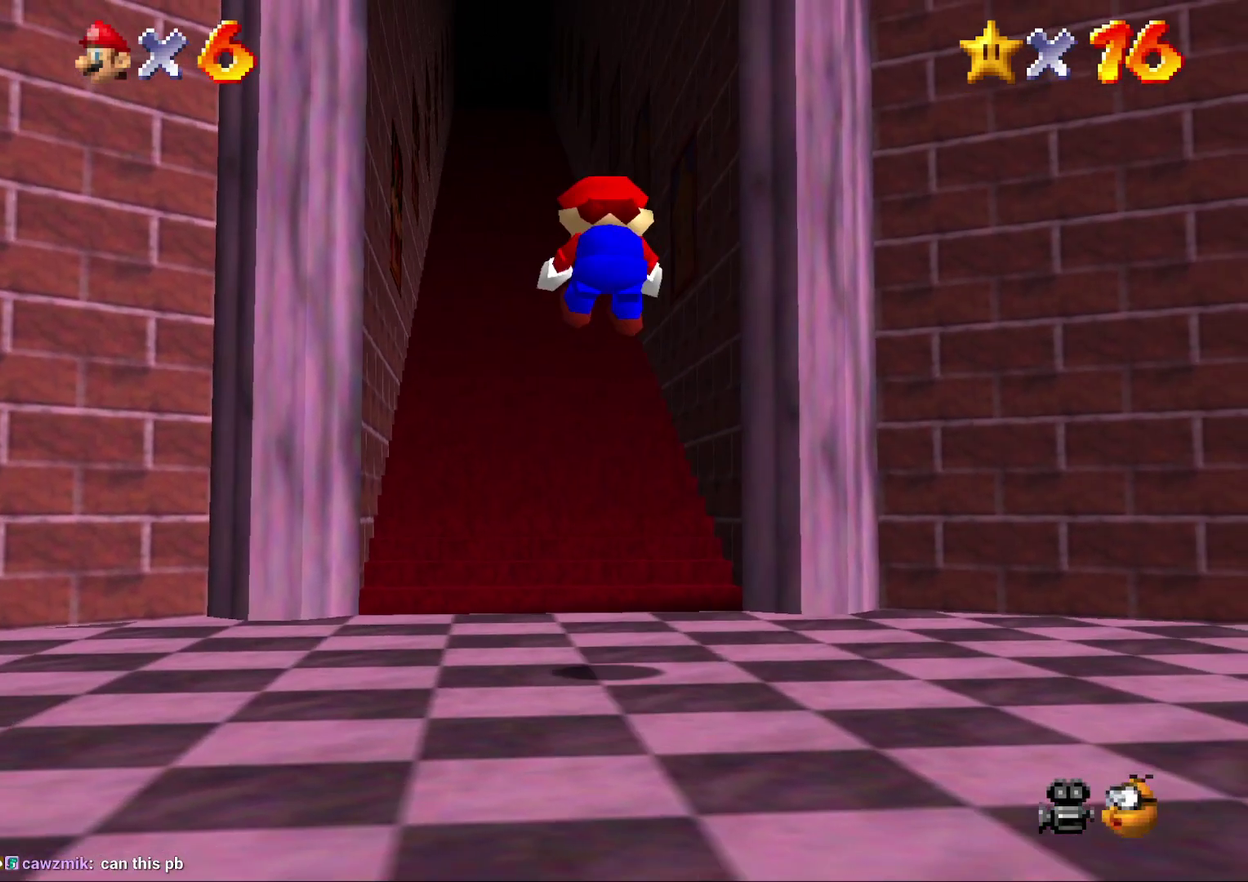
{"buttons": [], "left_stick": "center", "events": [[483, "left_stick", "center"]]}
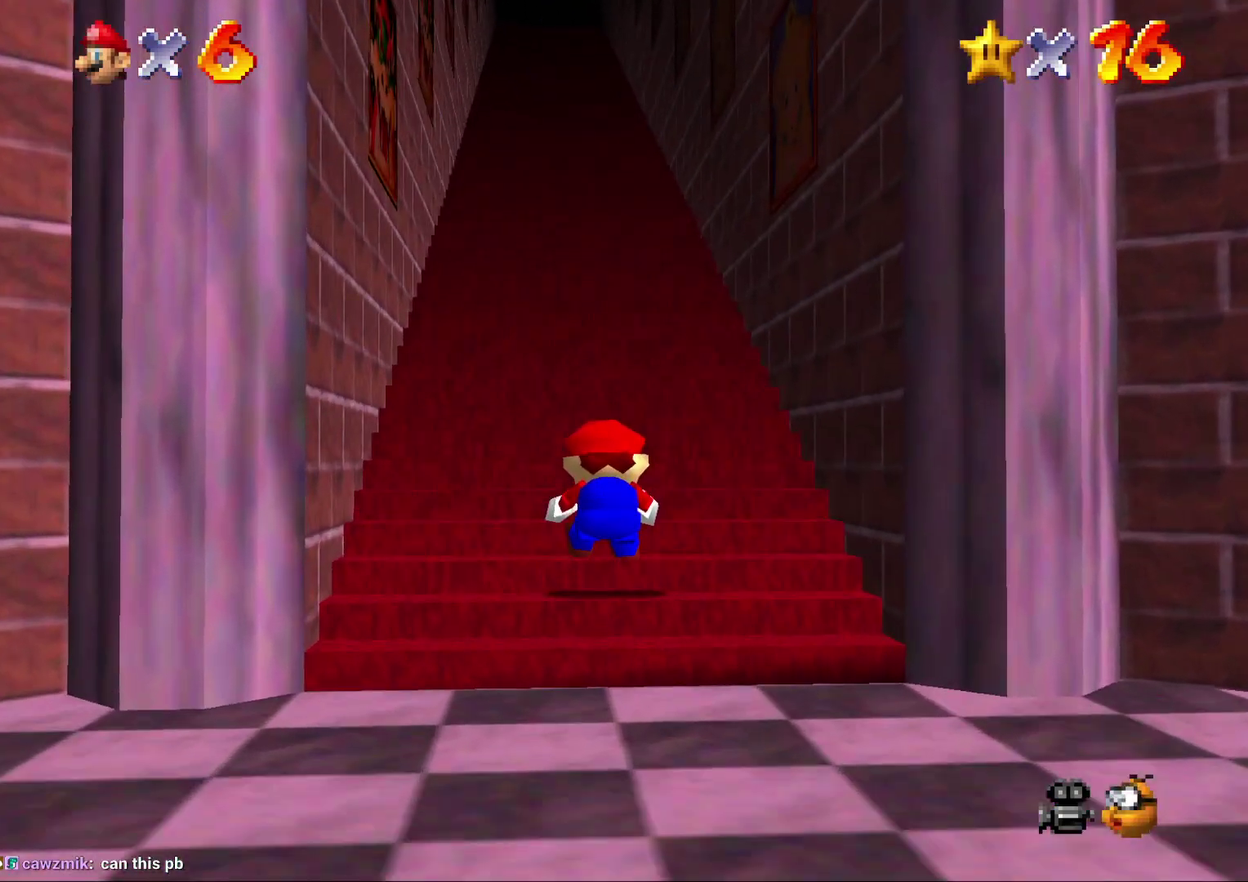
{"buttons": [], "left_stick": "center", "events": []}
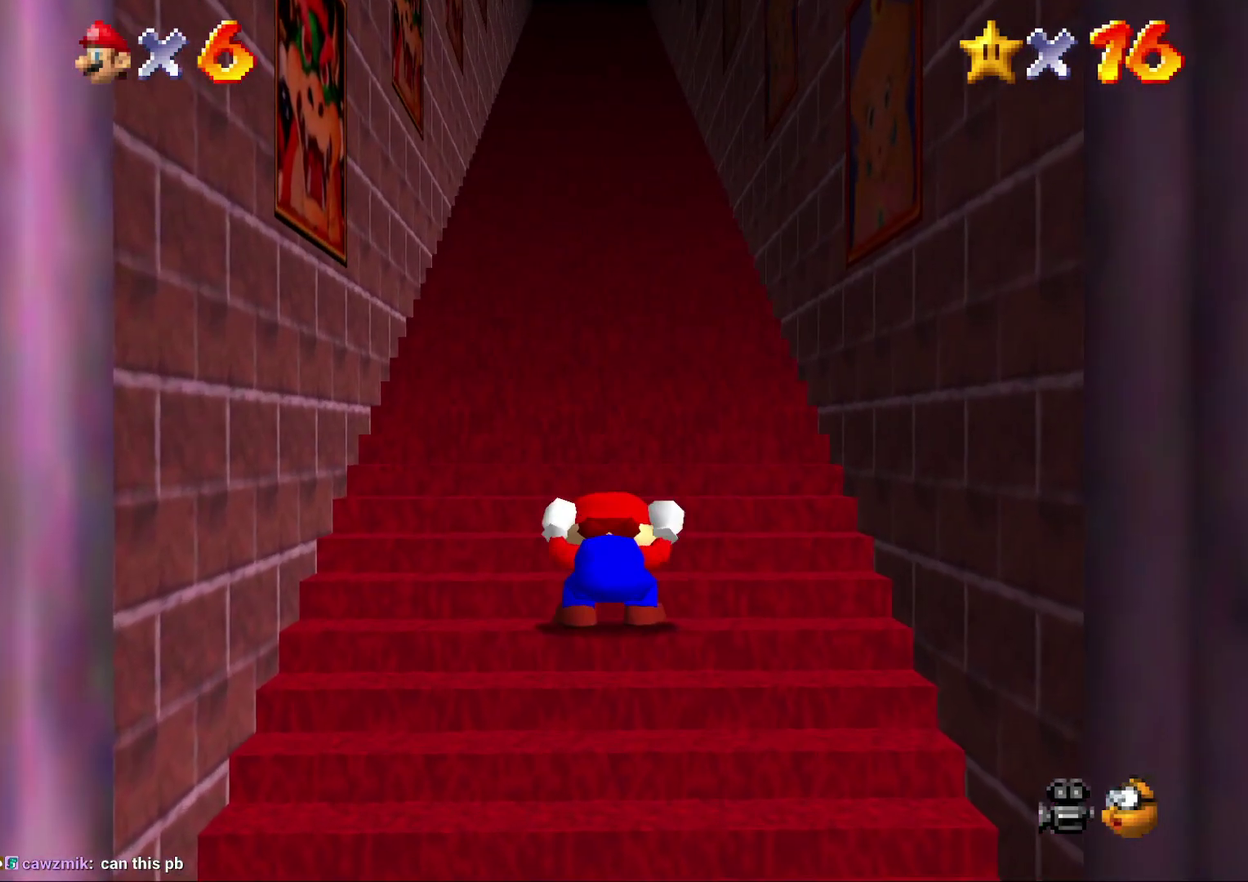
{"buttons": [], "left_stick": "center", "events": [[250, "left_stick", "down"], [367, "left_stick", "center"]]}
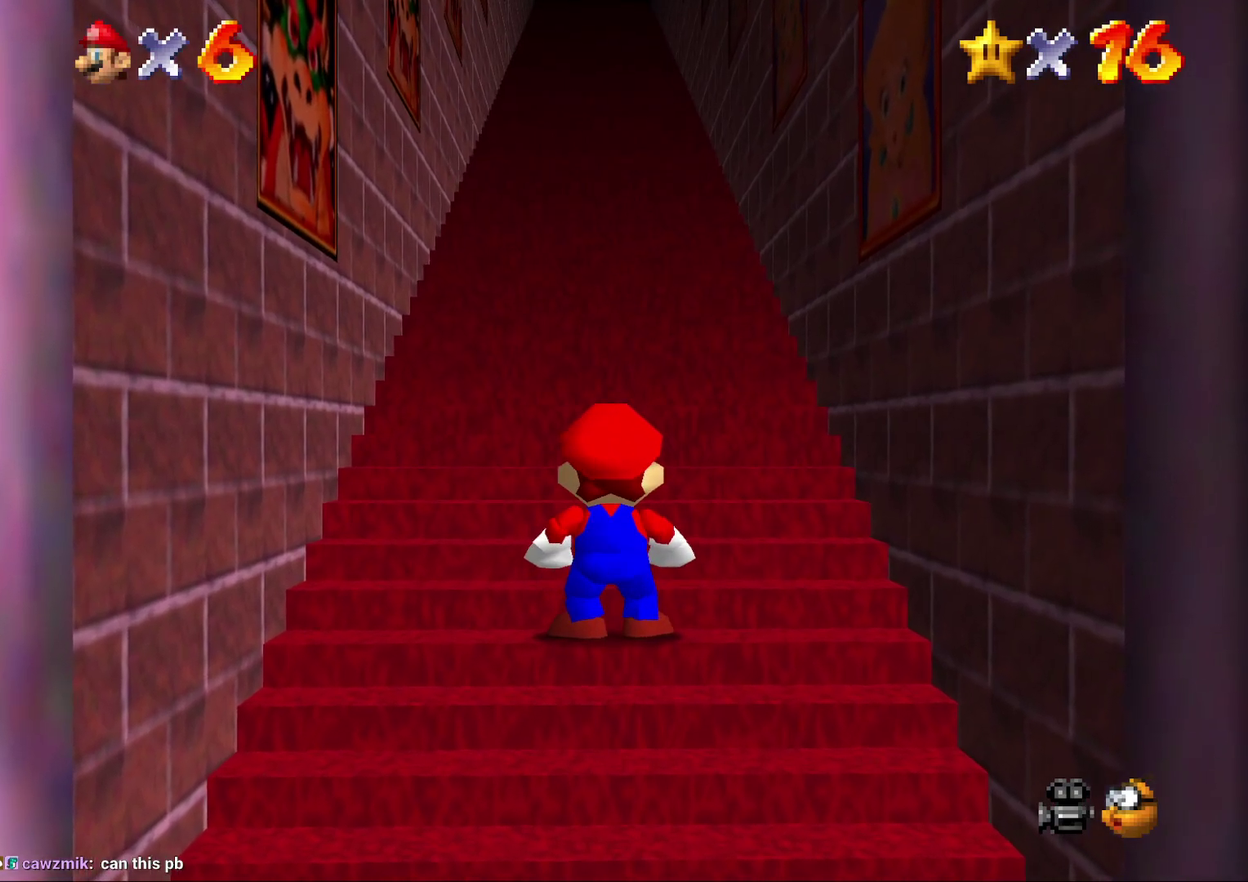
{"buttons": [], "left_stick": "center", "events": []}
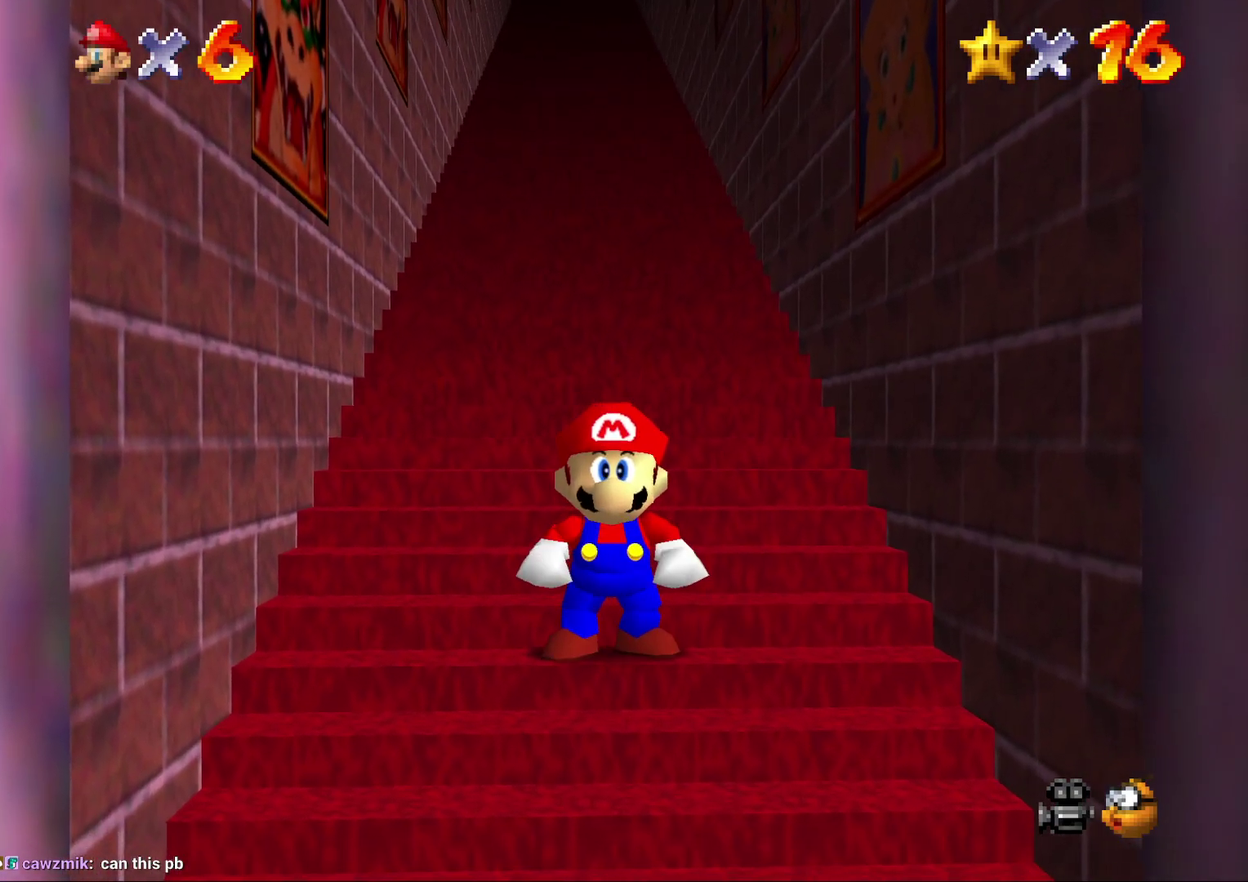
{"buttons": [], "left_stick": "down", "events": [[183, "left_stick", "down"]]}
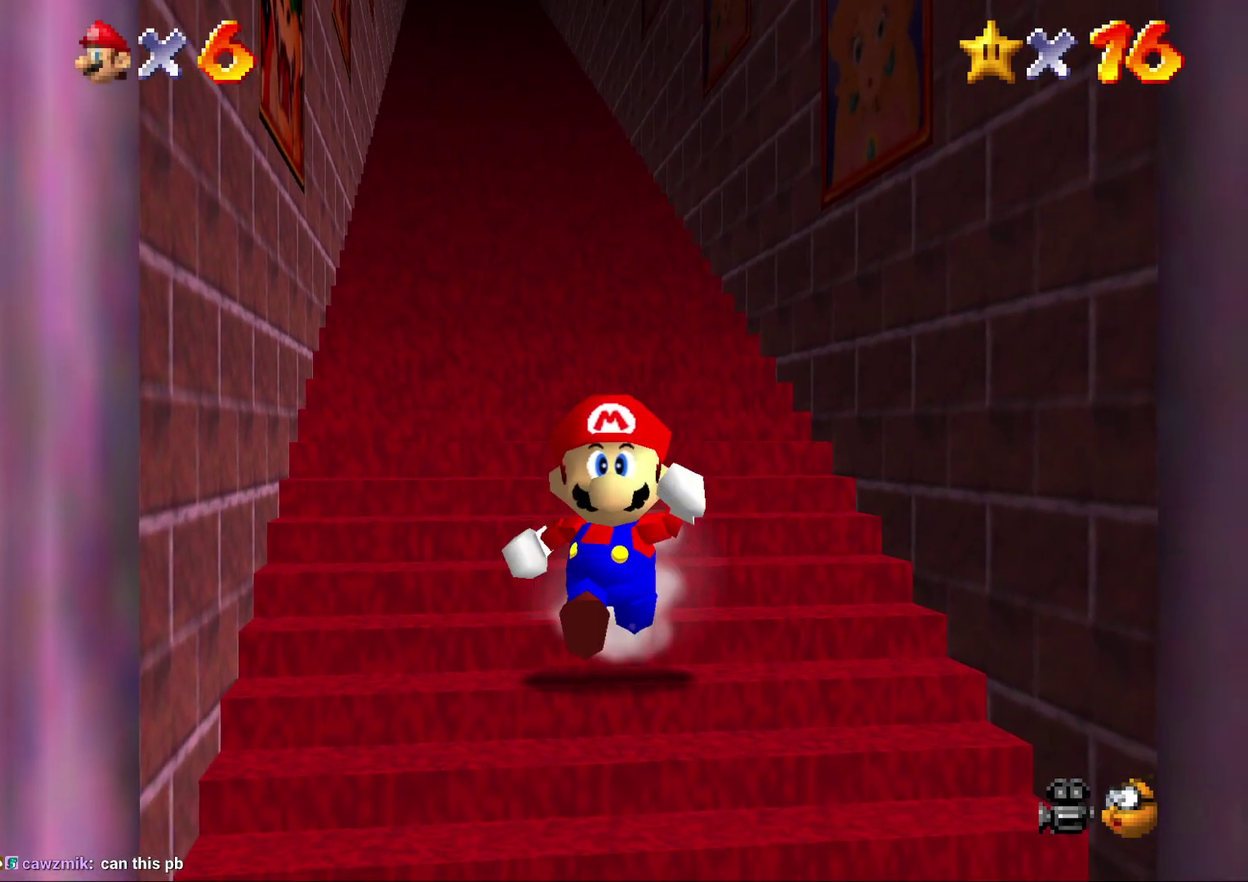
{"buttons": ["Z"], "left_stick": "up", "events": [[17, "Z", "down"], [83, "A", "down"], [200, "A", "up"], [267, "A", "down"], [267, "left_stick", "down-right"], [317, "left_stick", "up"], [350, "A", "up"], [433, "A", "down"], [483, "A", "up"]]}
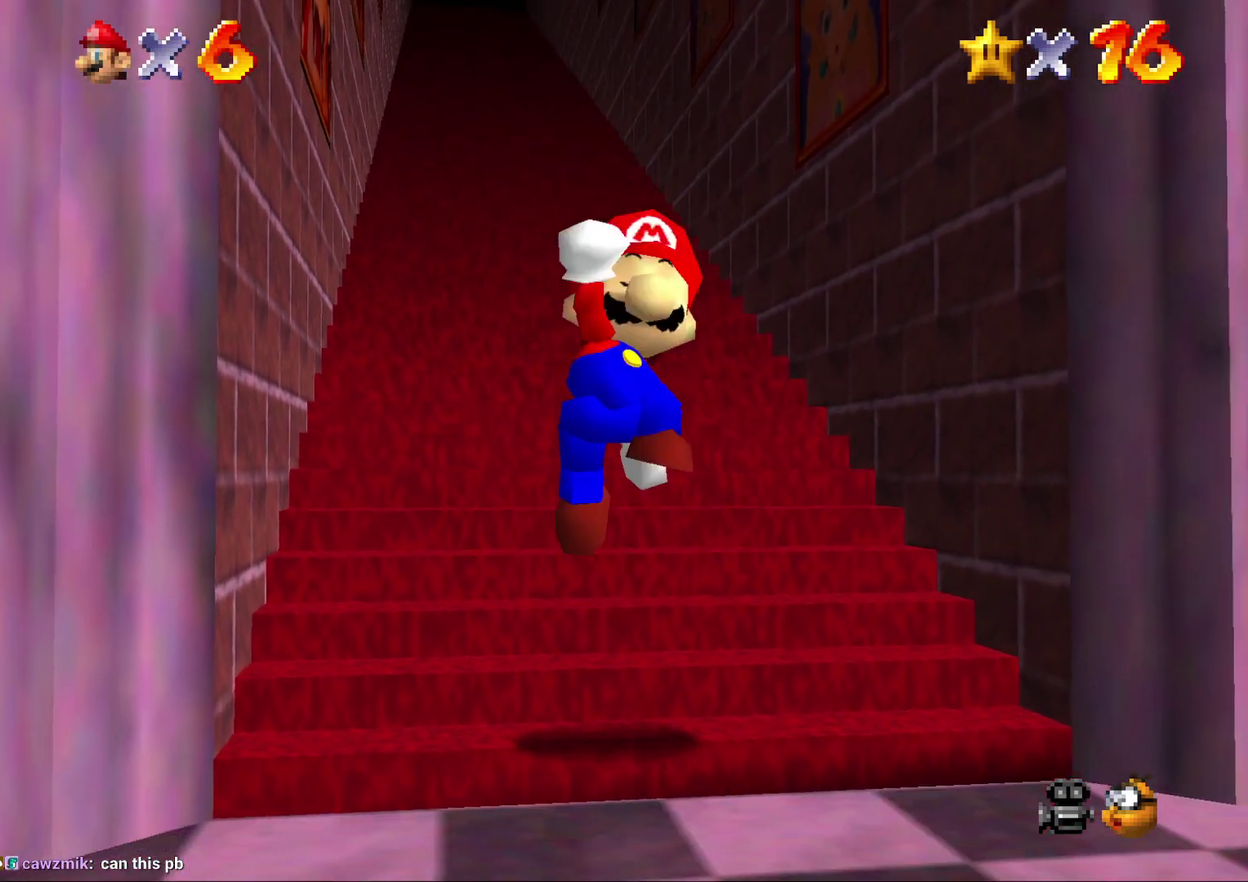
{"buttons": [], "left_stick": "down", "events": [[133, "Z", "up"], [167, "left_stick", "center"], [500, "left_stick", "down"]]}
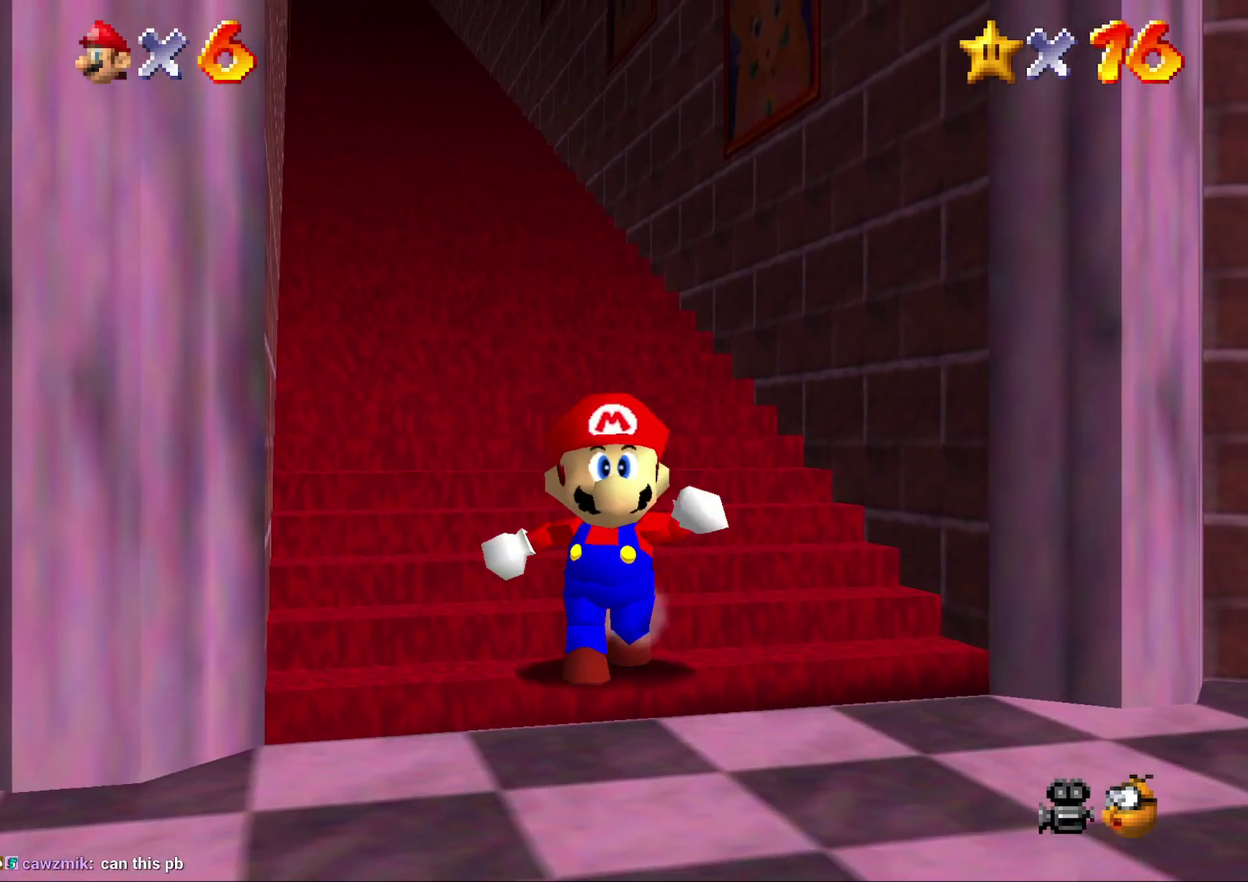
{"buttons": ["A", "Z"], "left_stick": "up", "events": [[183, "Z", "down"], [283, "A", "down"], [367, "A", "up"], [400, "left_stick", "up"], [467, "A", "down"]]}
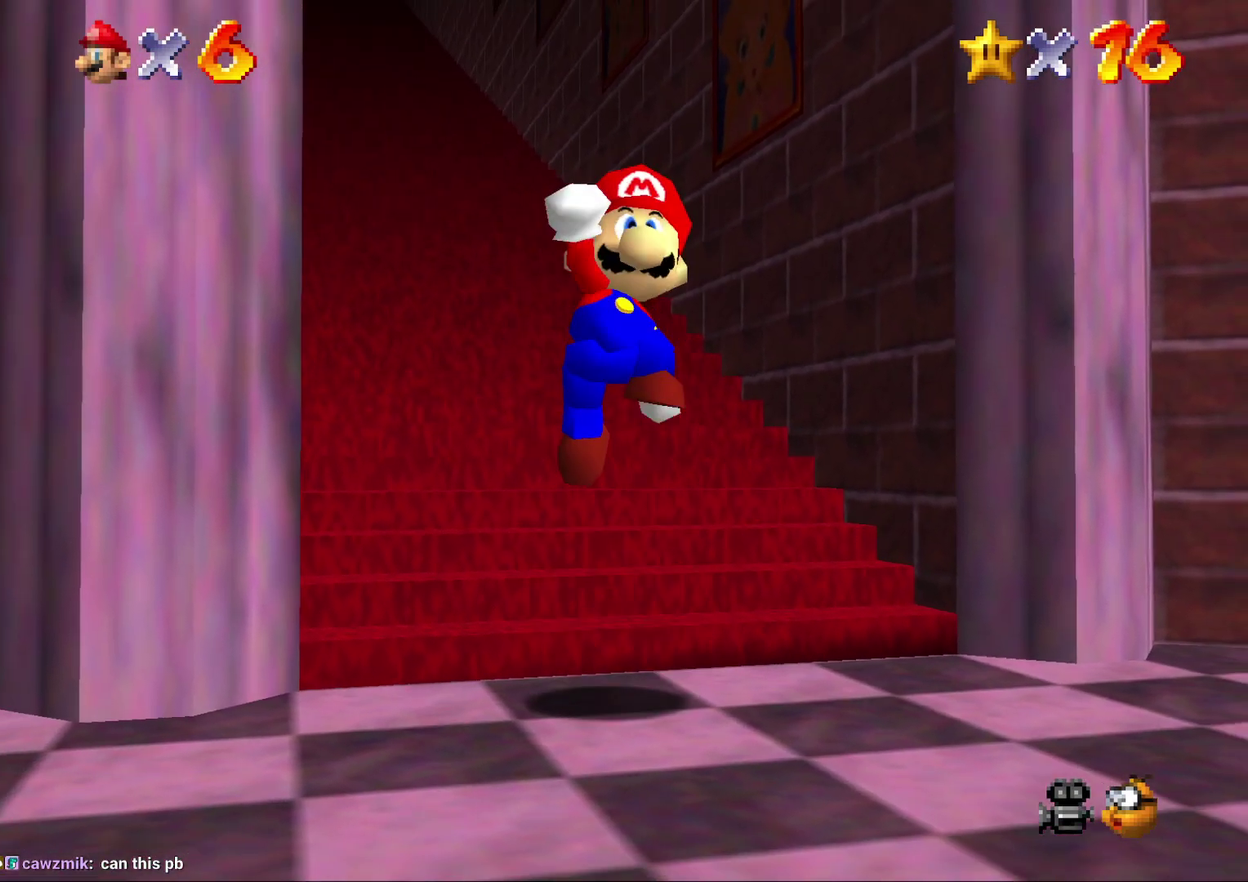
{"buttons": [], "left_stick": "up", "events": [[33, "A", "up"], [217, "Z", "up"]]}
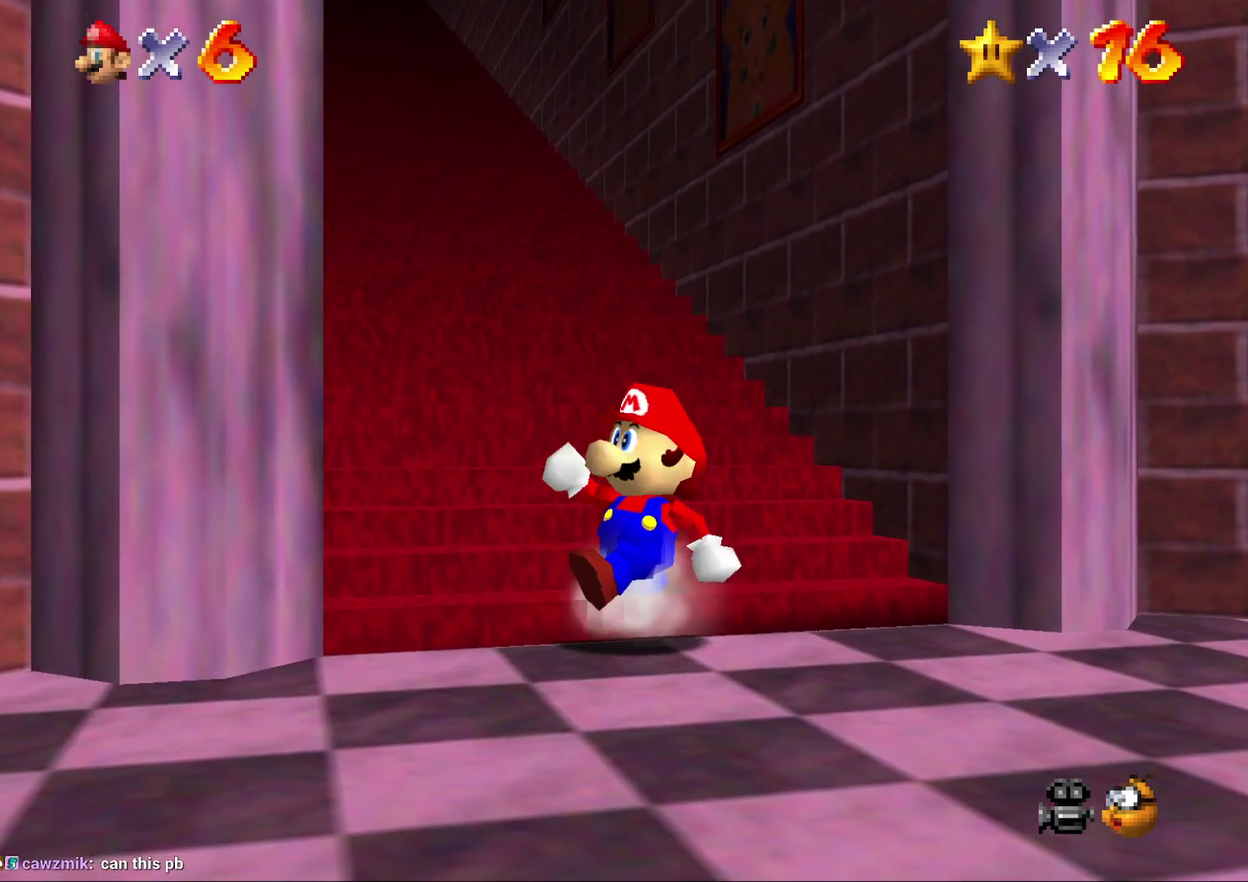
{"buttons": [], "left_stick": "up", "events": []}
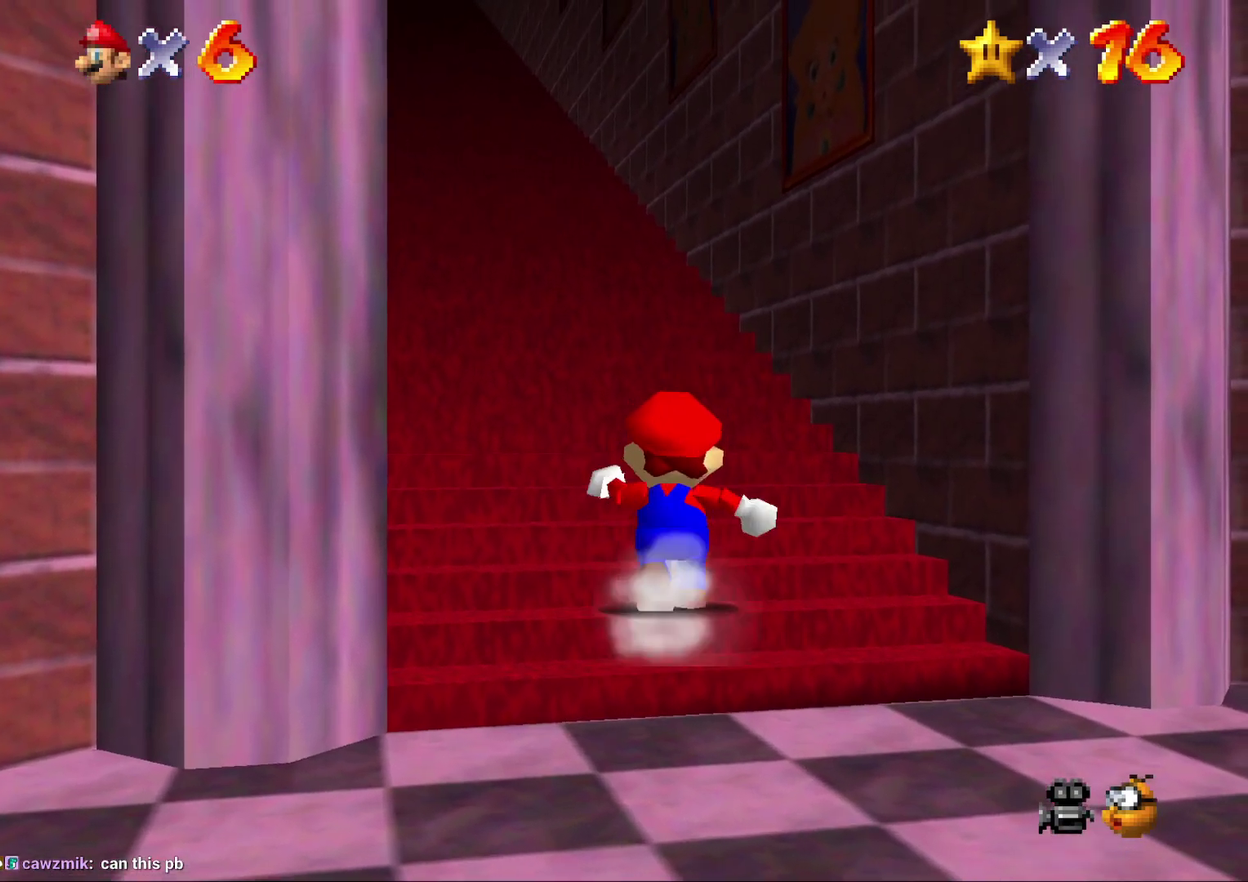
{"buttons": [], "left_stick": "center", "events": [[467, "left_stick", "center"]]}
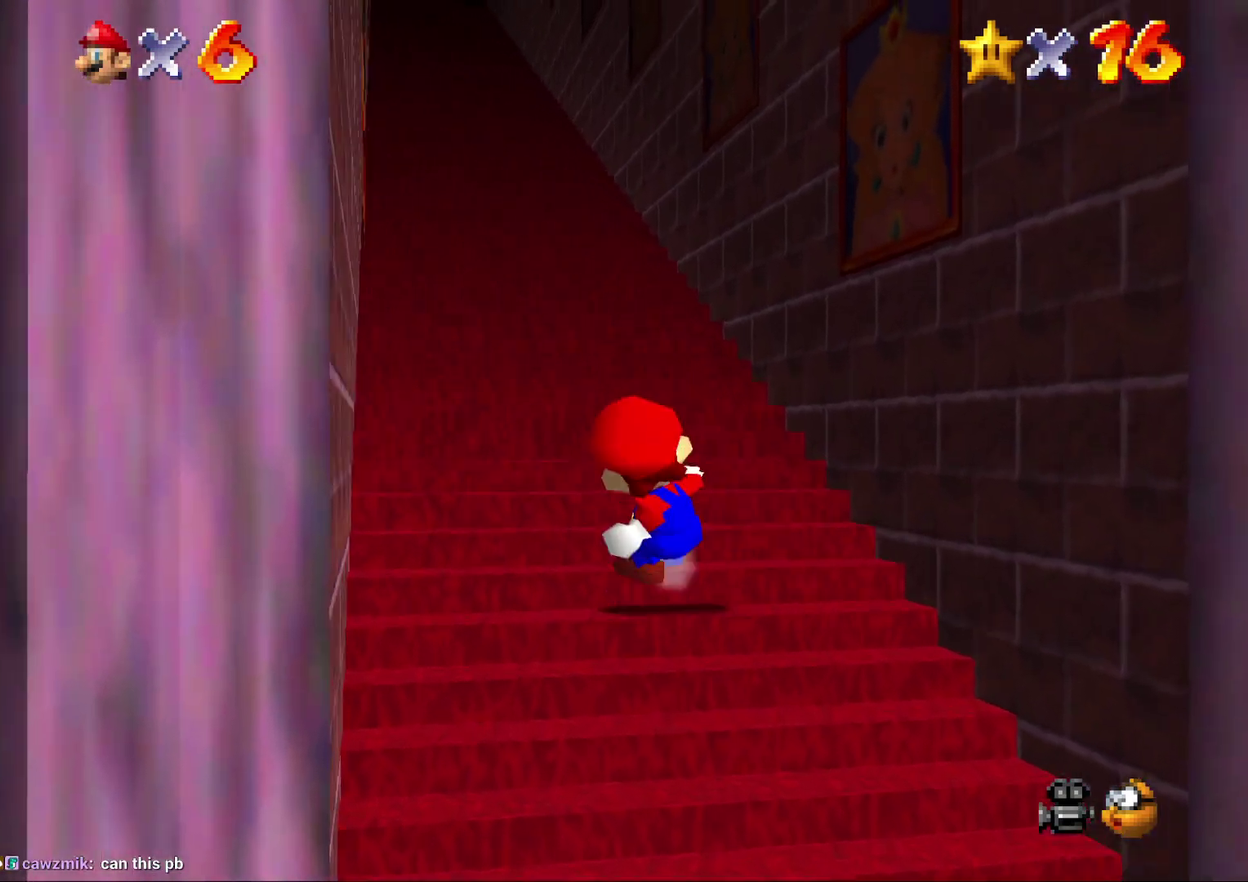
{"buttons": [], "left_stick": "center", "events": []}
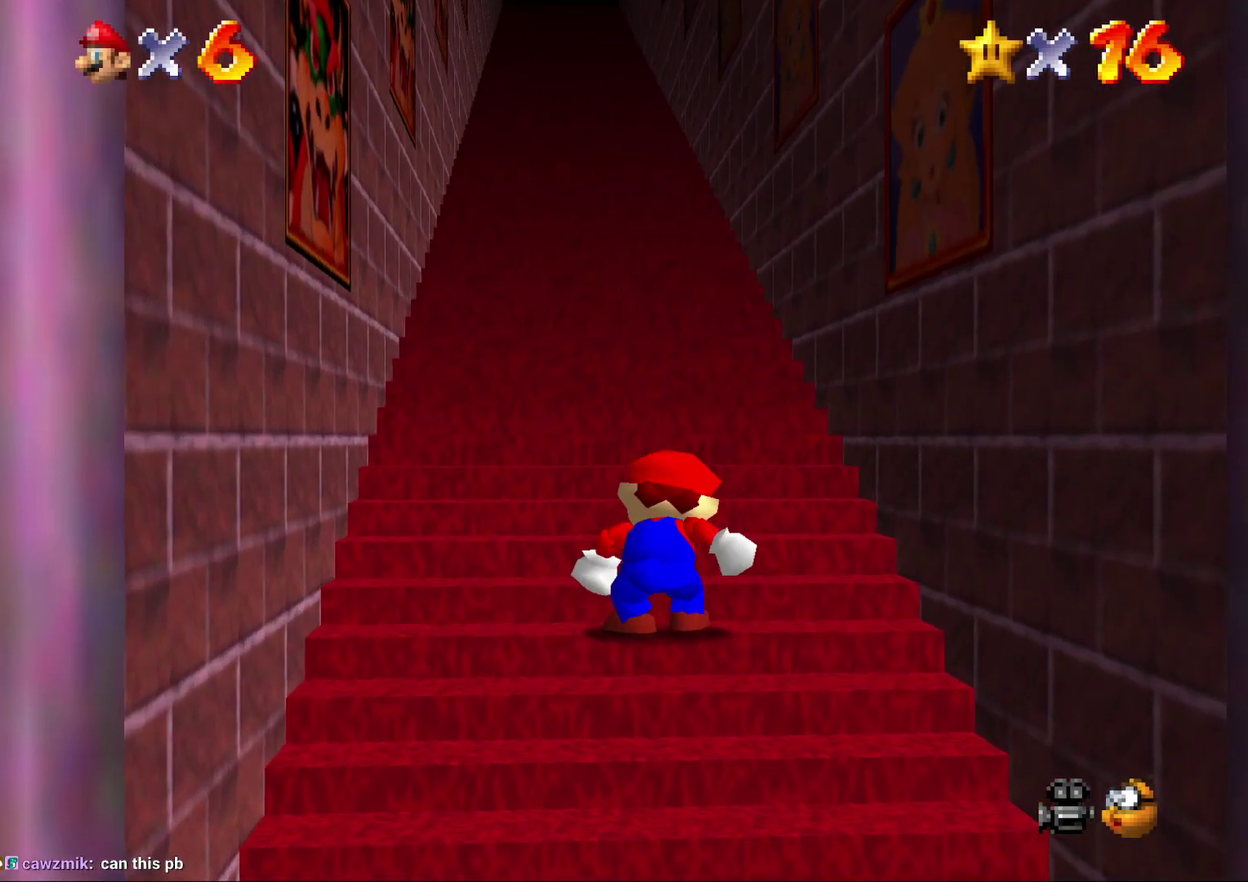
{"buttons": [], "left_stick": "center", "events": [[283, "left_stick", "down"], [333, "left_stick", "center"]]}
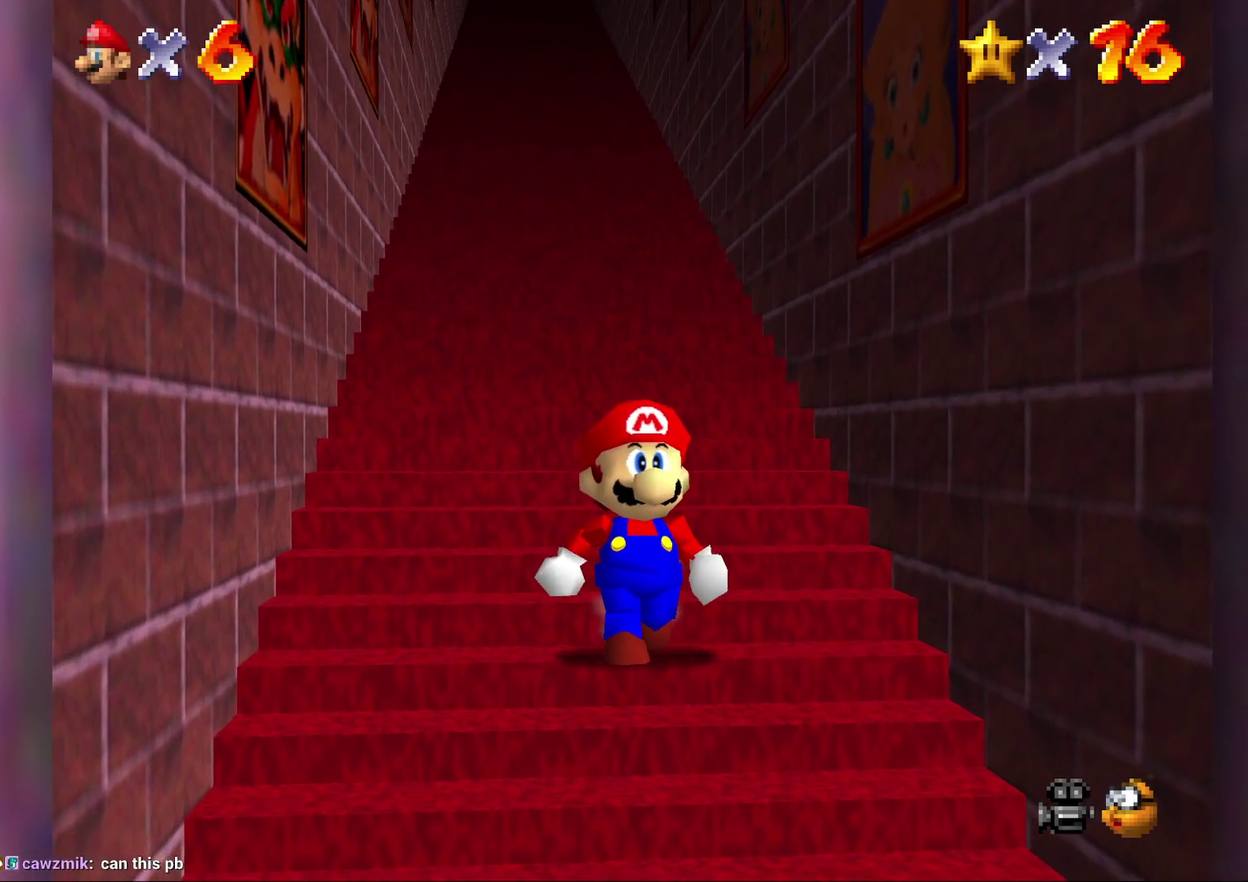
{"buttons": [], "left_stick": "down", "events": [[300, "left_stick", "down"]]}
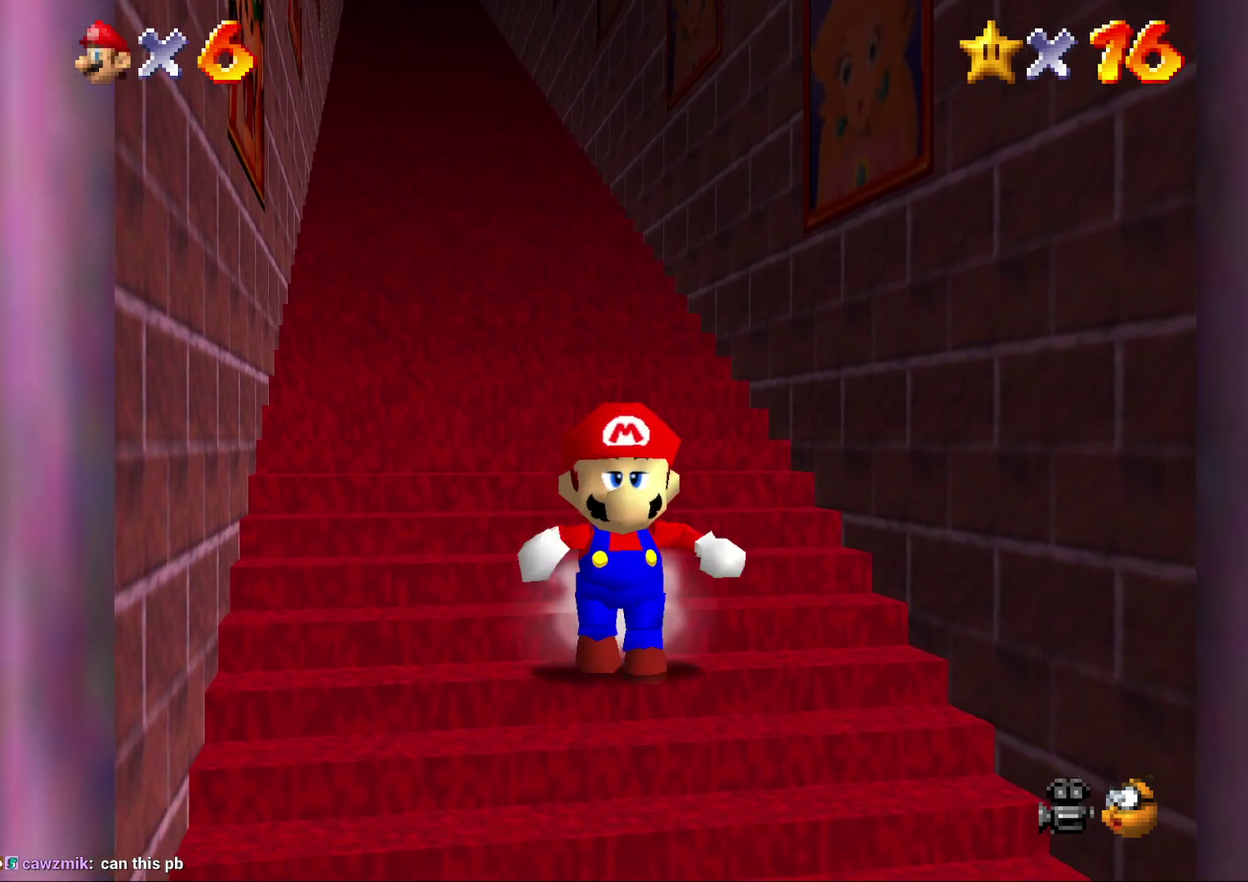
{"buttons": ["Z"], "left_stick": "up", "events": [[83, "Z", "down"], [167, "A", "down"], [233, "A", "up"], [267, "left_stick", "center"], [350, "A", "down"], [350, "left_stick", "up"], [450, "A", "up"]]}
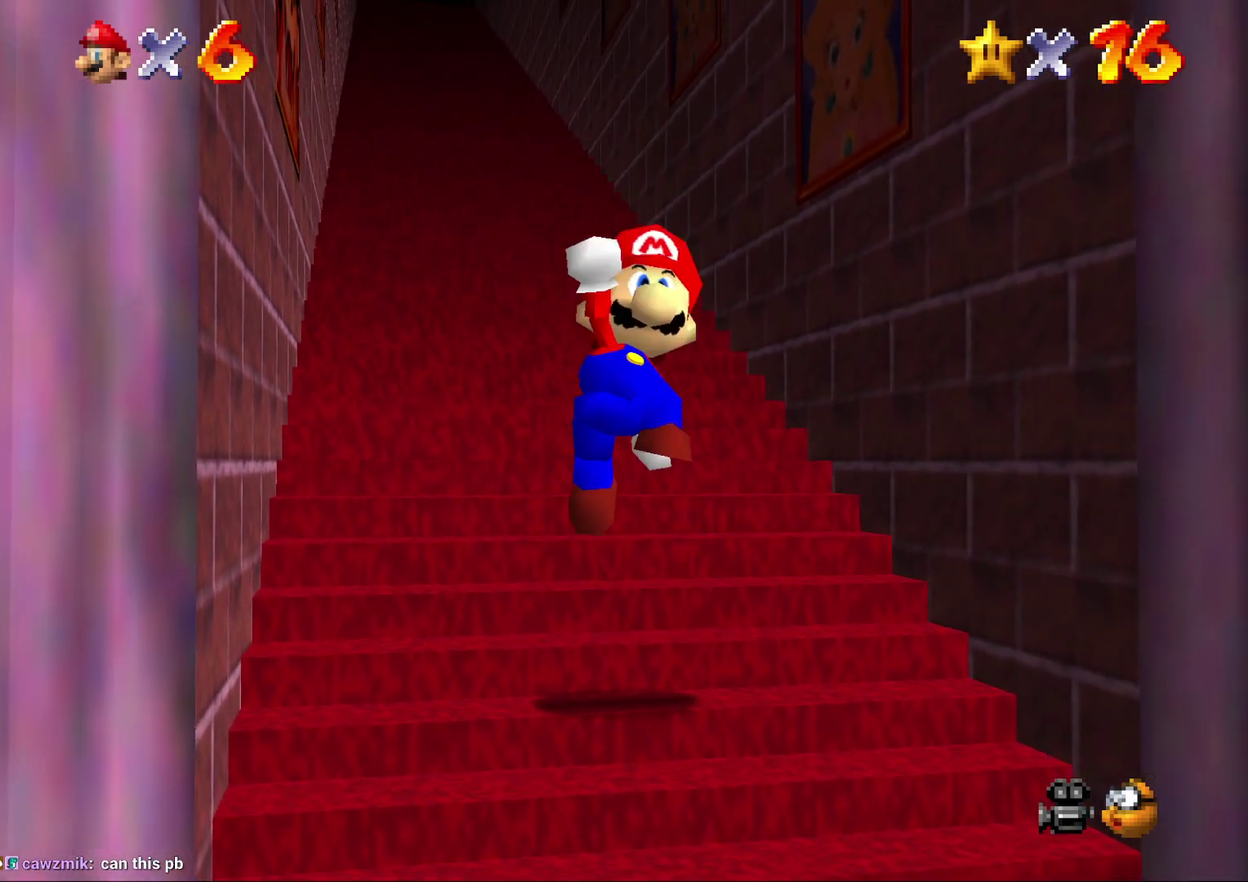
{"buttons": [], "left_stick": "center", "events": [[17, "A", "down"], [83, "A", "up"], [267, "Z", "up"], [367, "left_stick", "center"]]}
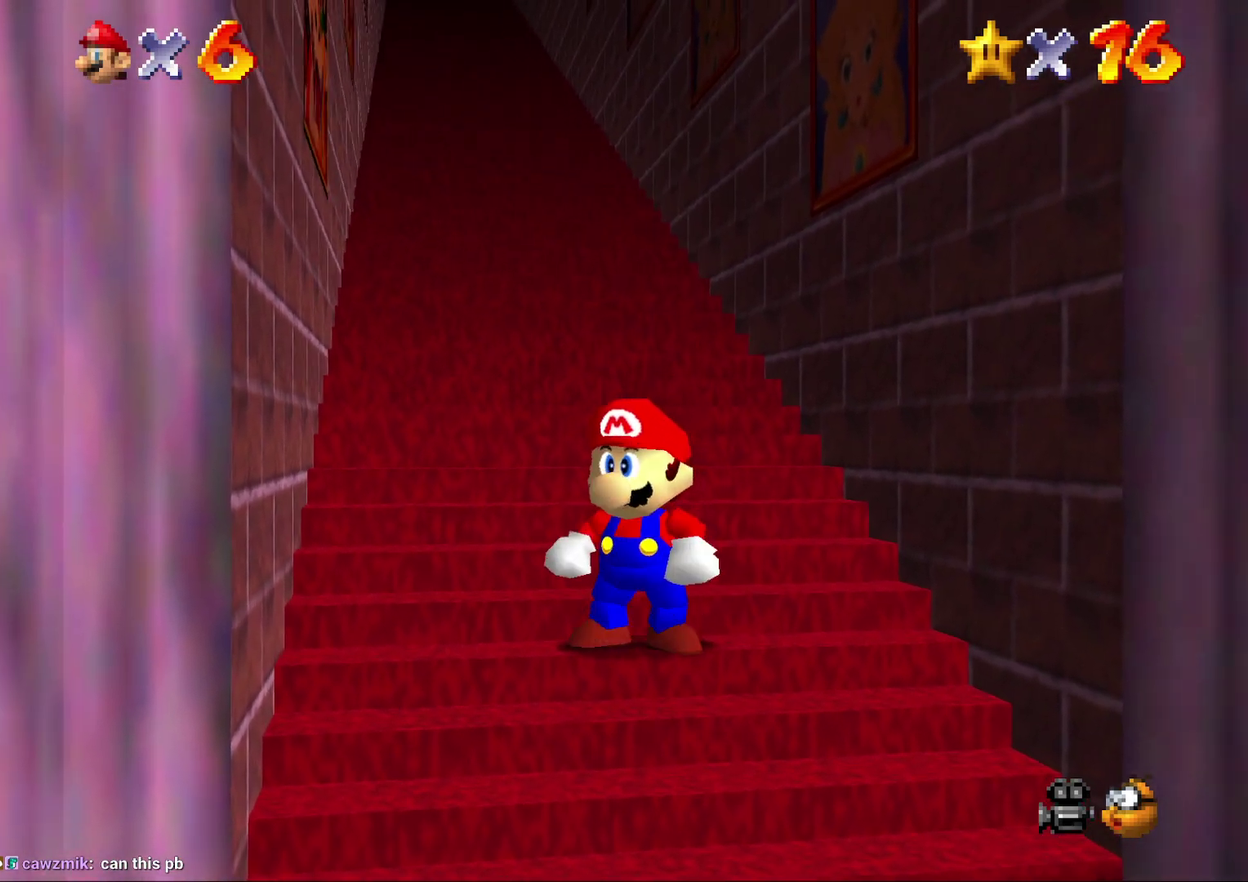
{"buttons": ["Z"], "left_stick": "down", "events": [[83, "left_stick", "down"], [450, "Z", "down"]]}
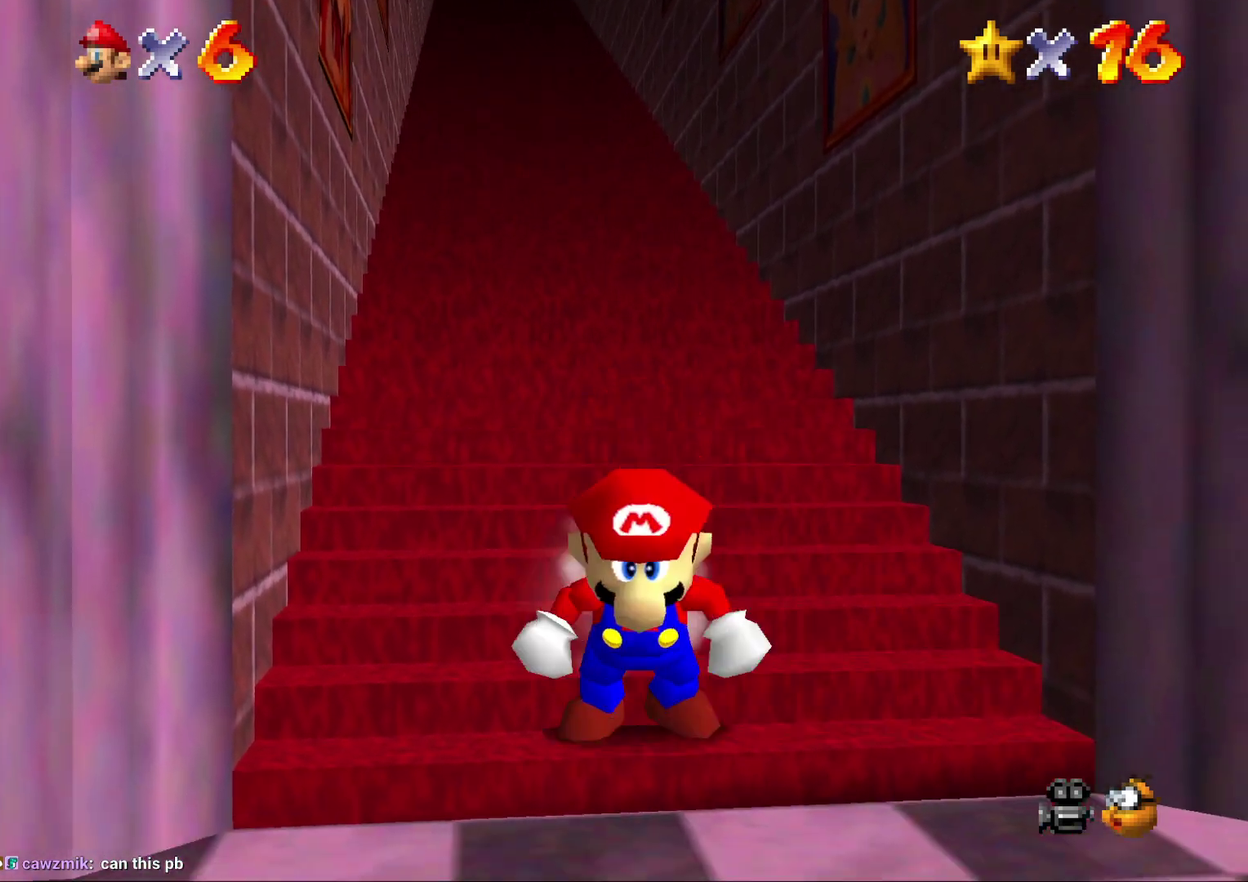
{"buttons": ["A", "Z"], "left_stick": "up", "events": [[33, "A", "down"], [67, "left_stick", "up"], [133, "A", "up"], [183, "A", "down"], [400, "A", "up"], [467, "A", "down"]]}
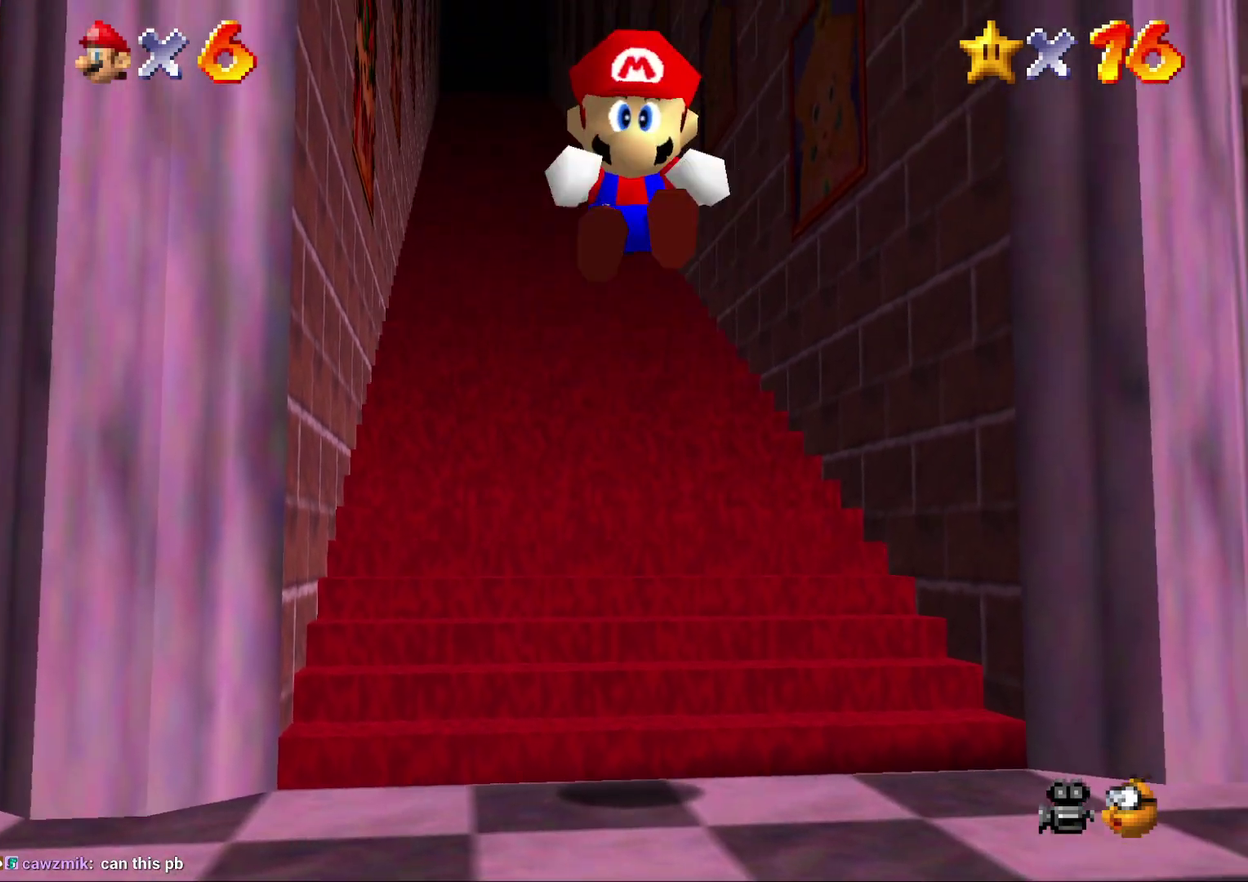
{"buttons": ["Z"], "left_stick": "up", "events": [[33, "A", "up"], [350, "A", "down"], [400, "A", "up"]]}
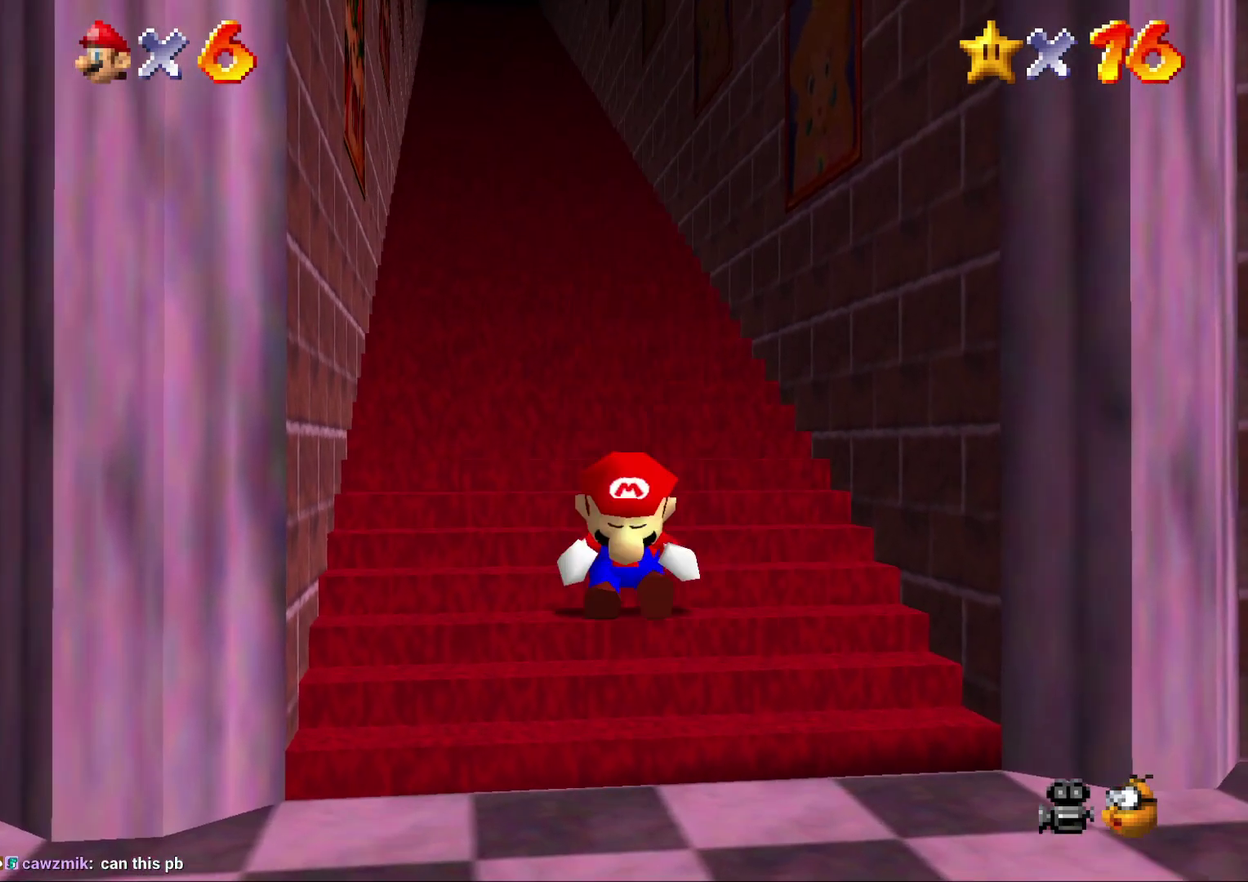
{"buttons": ["A", "Z"], "left_stick": "up", "events": [[67, "A", "down"], [133, "A", "up"], [450, "A", "down"]]}
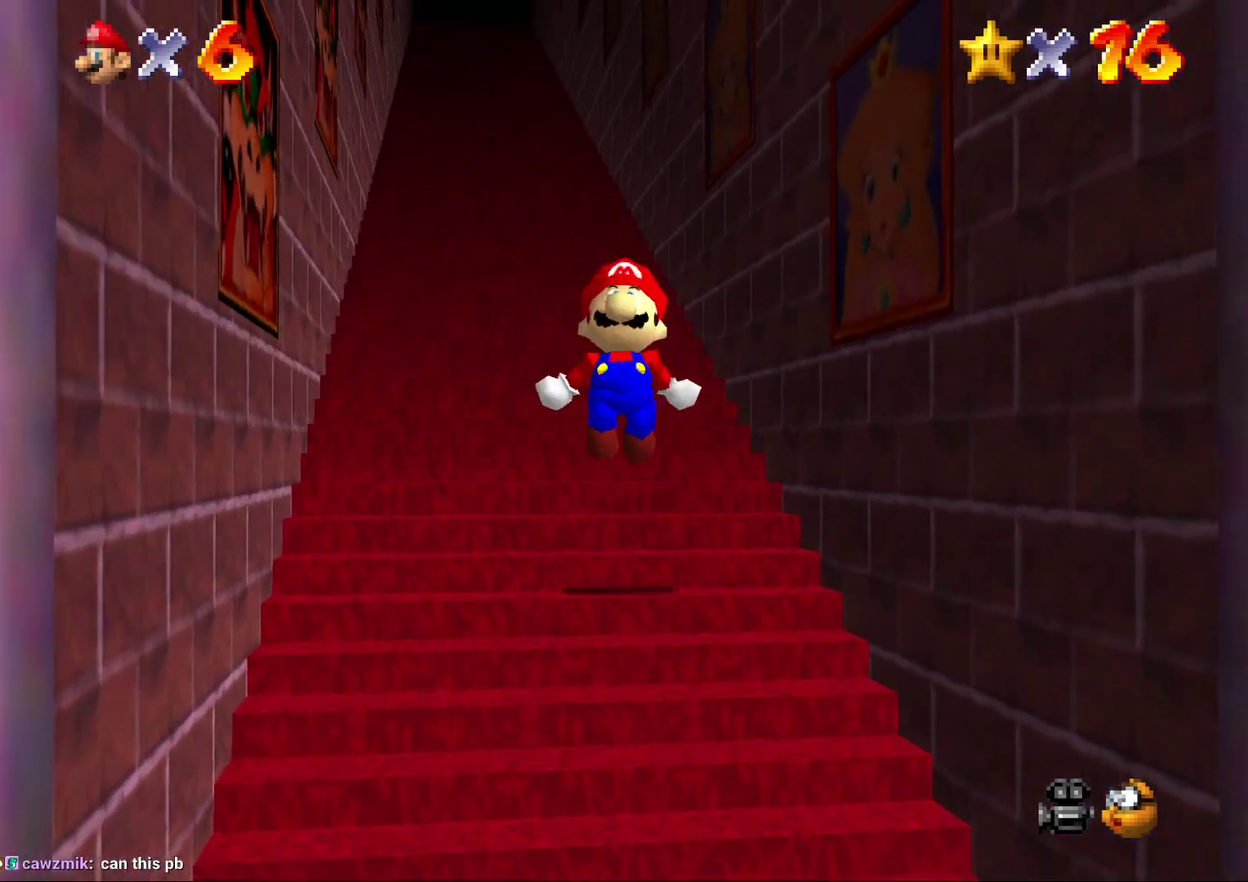
{"buttons": ["Z"], "left_stick": "up", "events": [[117, "A", "up"], [300, "A", "down"], [350, "A", "up"]]}
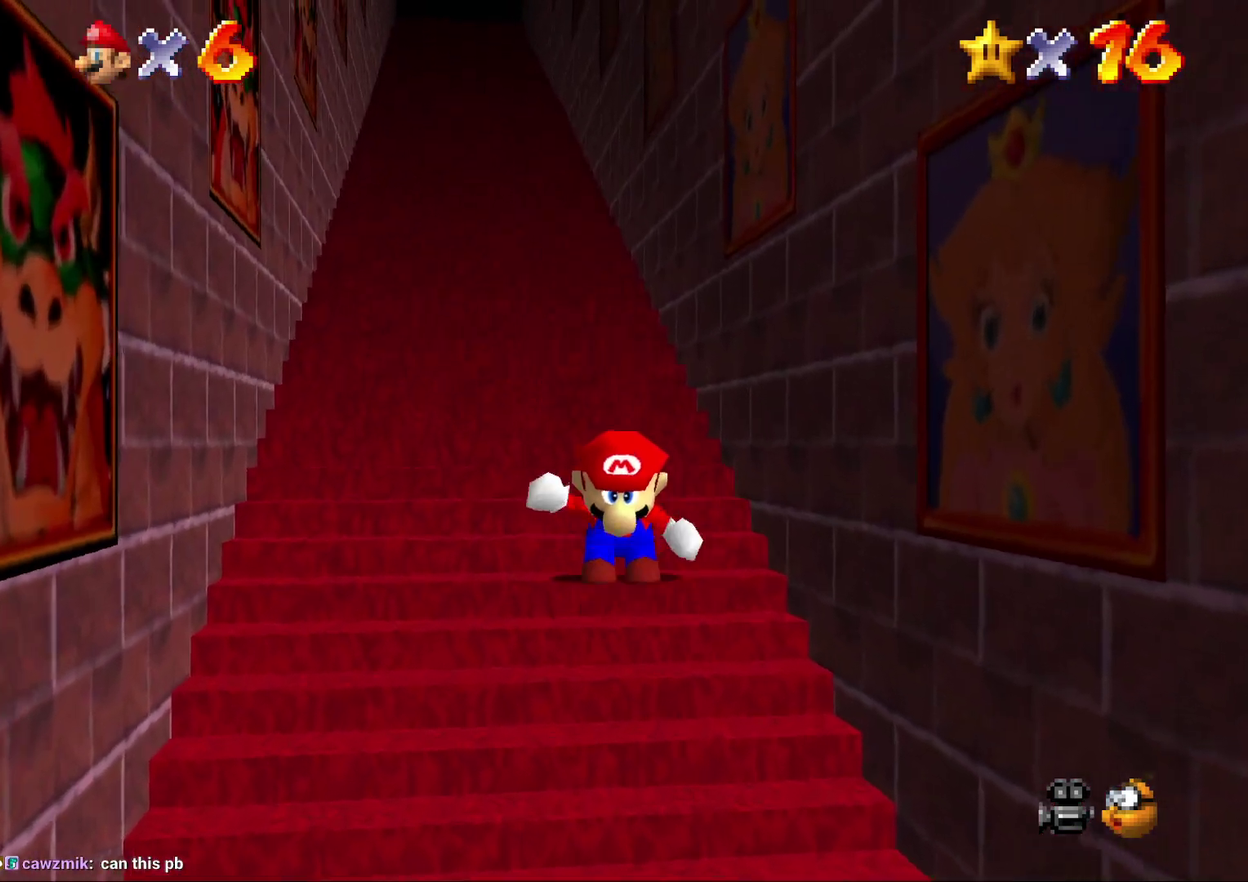
{"buttons": ["Z"], "left_stick": "up", "events": [[17, "A", "down"], [150, "A", "up"], [350, "A", "down"], [400, "A", "up"]]}
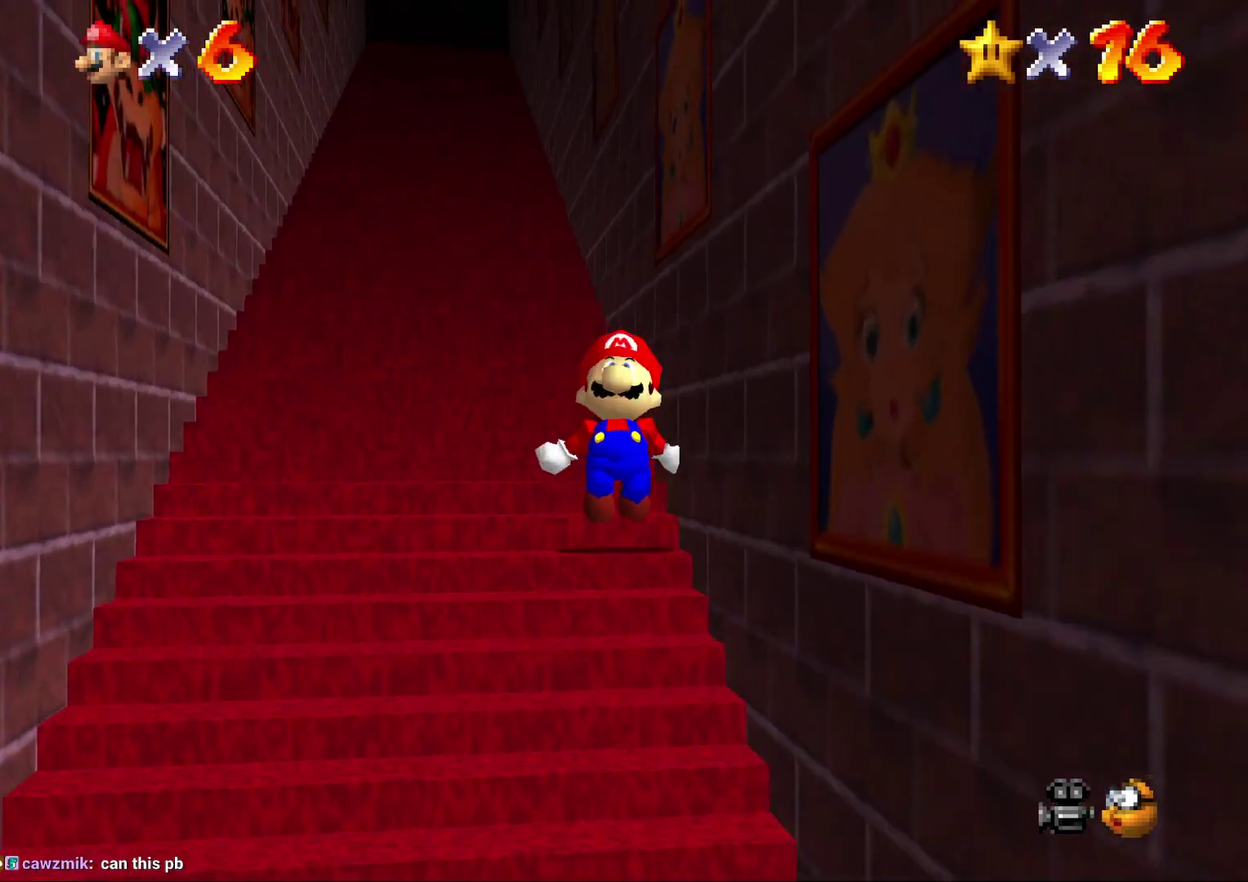
{"buttons": ["Z"], "left_stick": "up", "events": [[117, "A", "down"], [250, "A", "up"]]}
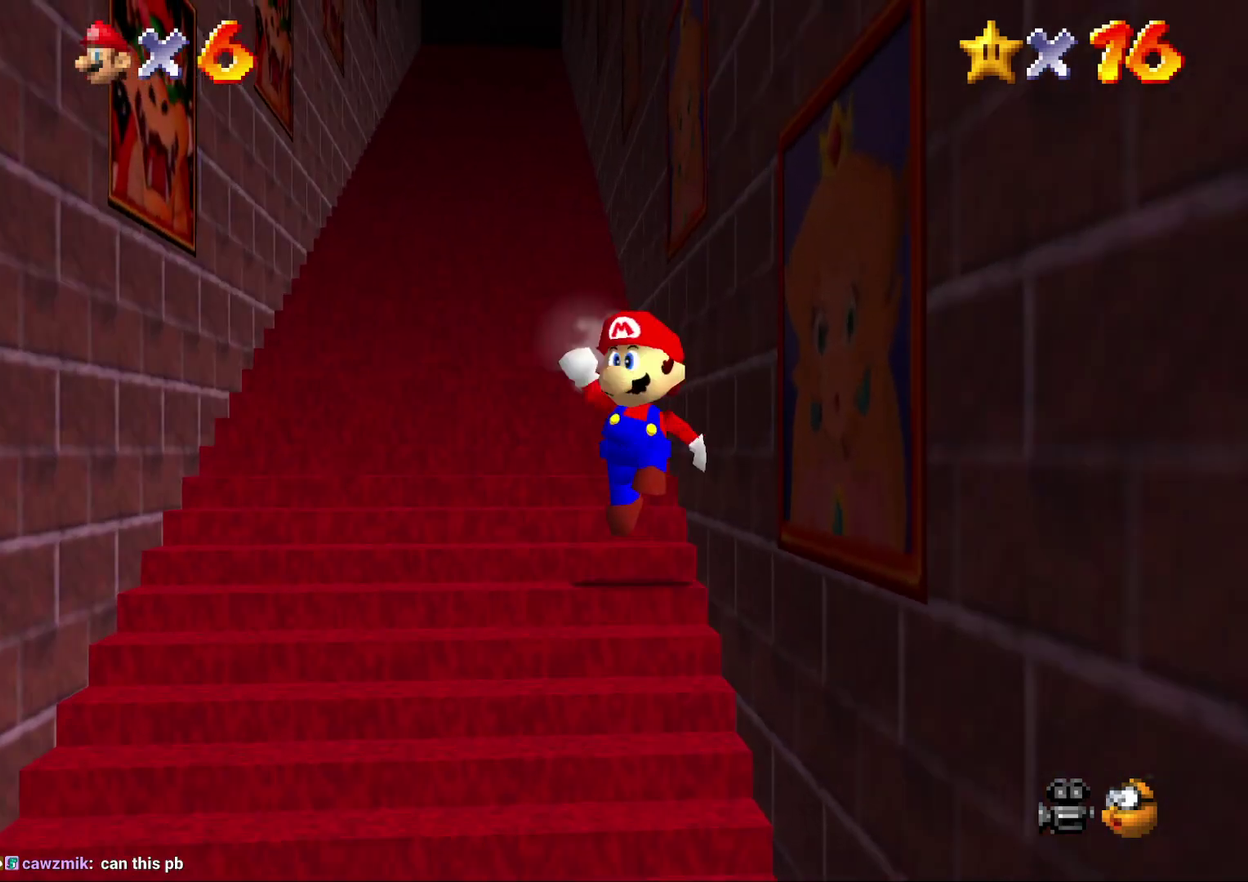
{"buttons": [], "left_stick": "up-left", "events": [[83, "A", "down"], [200, "A", "up"], [383, "Z", "up"], [450, "left_stick", "up-left"]]}
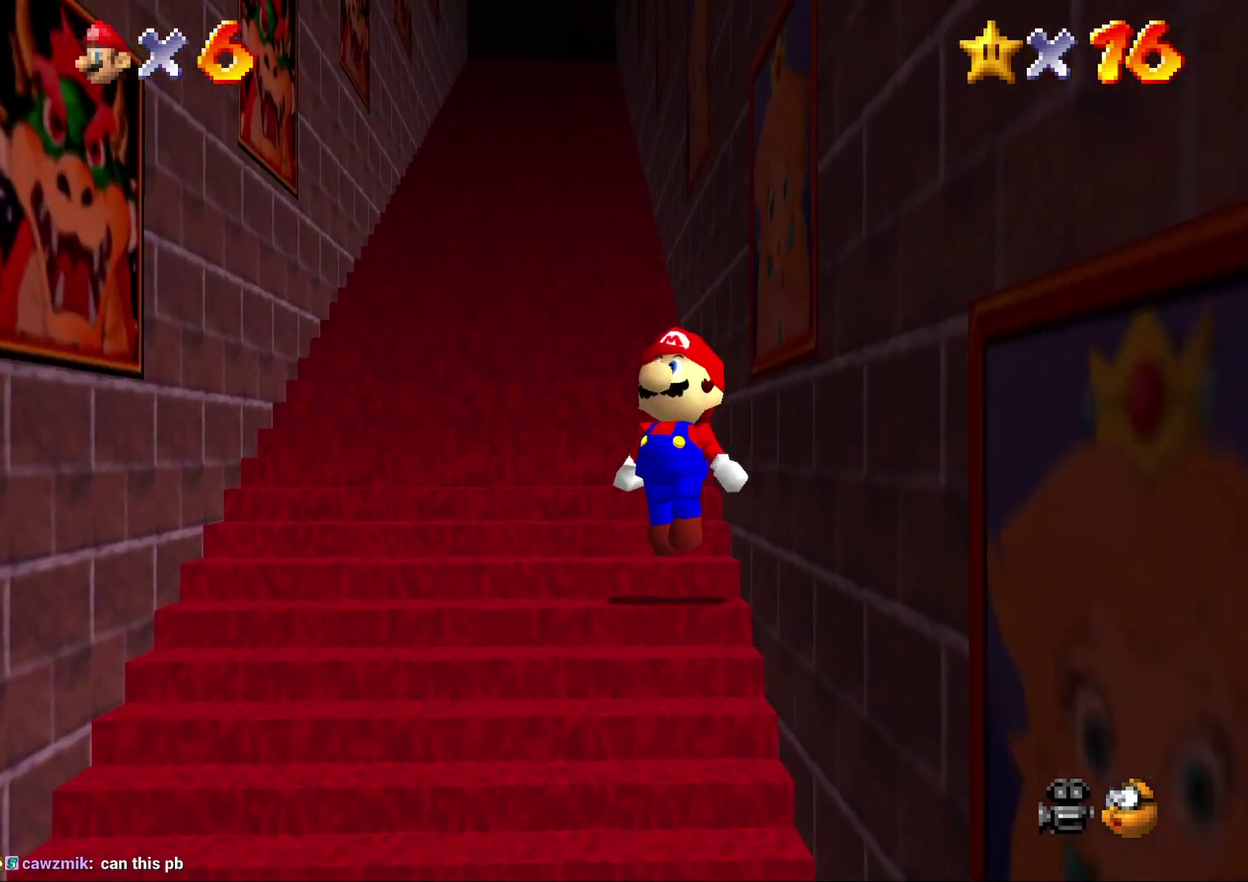
{"buttons": [], "left_stick": "left", "events": [[133, "left_stick", "left"]]}
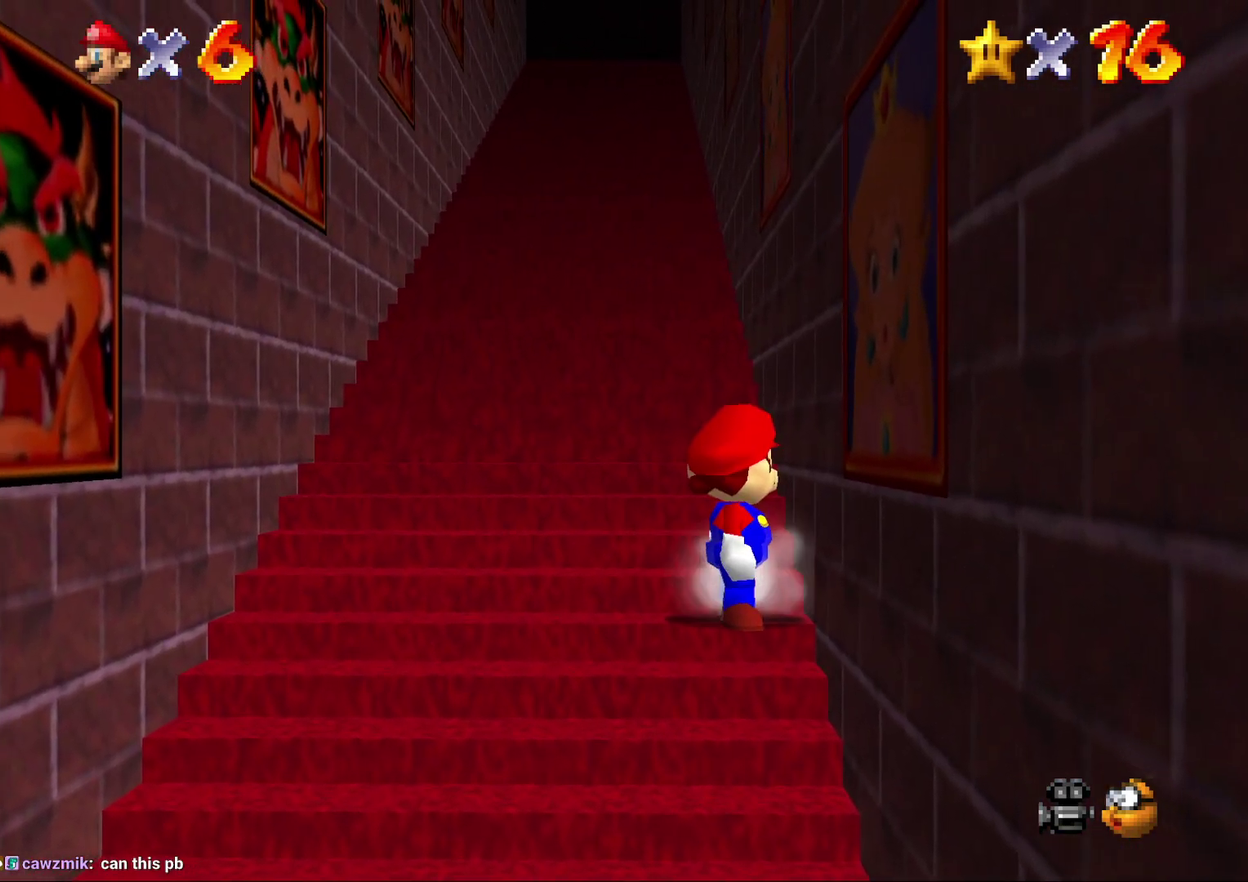
{"buttons": [], "left_stick": "center", "events": [[117, "left_stick", "center"], [283, "left_stick", "left"], [500, "left_stick", "center"]]}
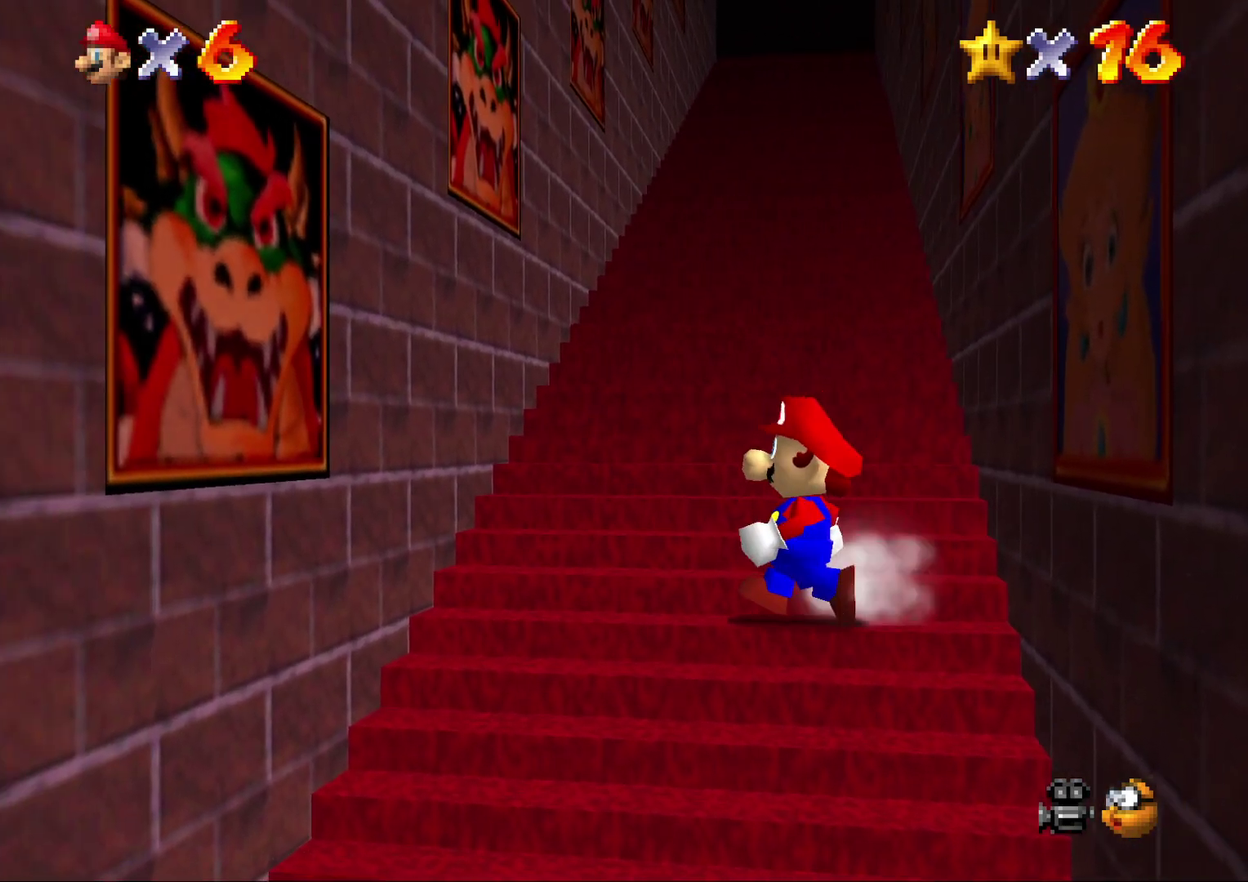
{"buttons": [], "left_stick": "center", "events": [[150, "left_stick", "down"], [250, "left_stick", "center"]]}